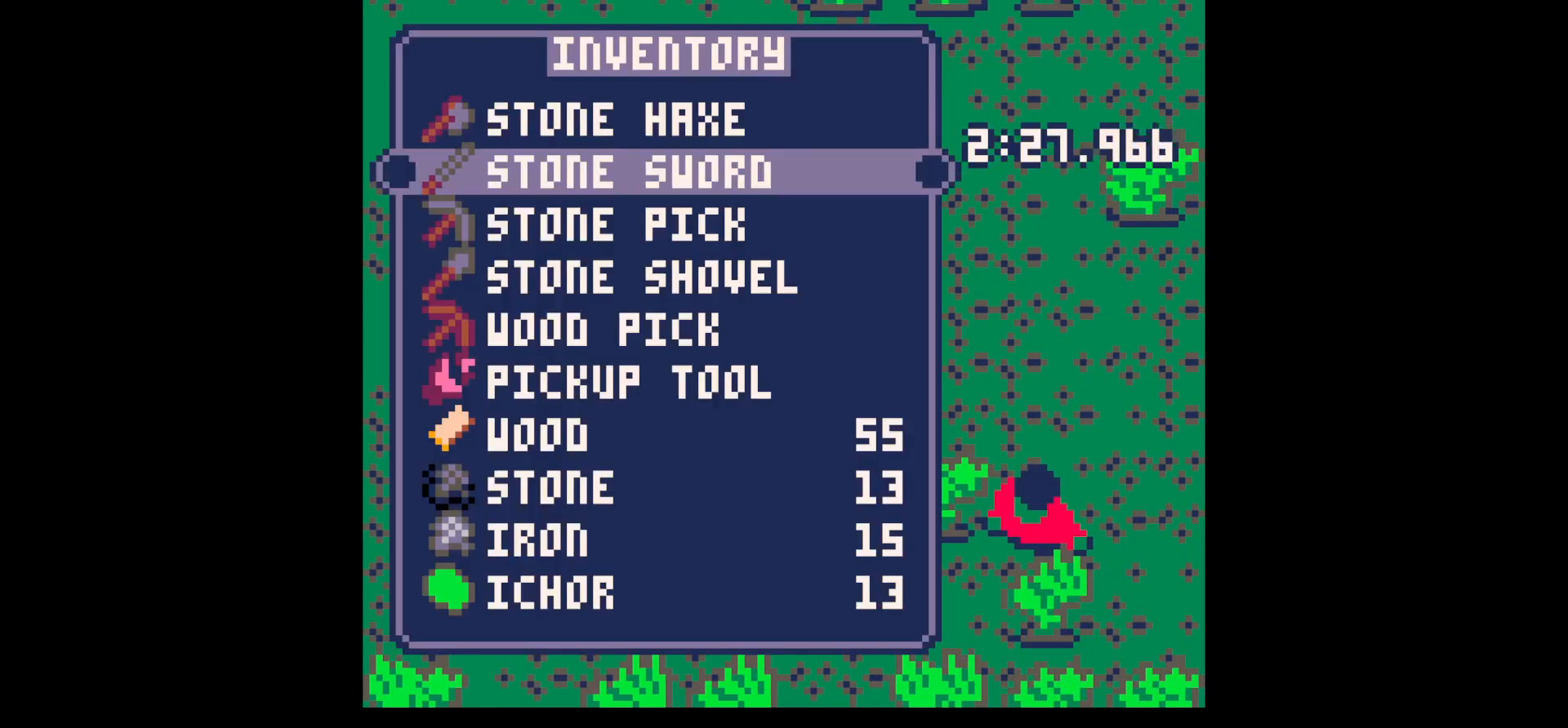
Gameplay with keyboard; each line is a JSON object with the keys held at the frame after it. "events" lists presses ("down") and releases ("up") of "down", "left", "right", "up", "x" and "z" between this image and that frame as [ms after this image, input, new state], when the widget could be followed in between. No other keys are recorded. Mouse input is not recorded.
{"keys": ["z"], "events": [[17, "down", "down"], [67, "left", "up"], [117, "down", "up"], [117, "x", "down"], [200, "x", "up"], [483, "z", "down"]]}
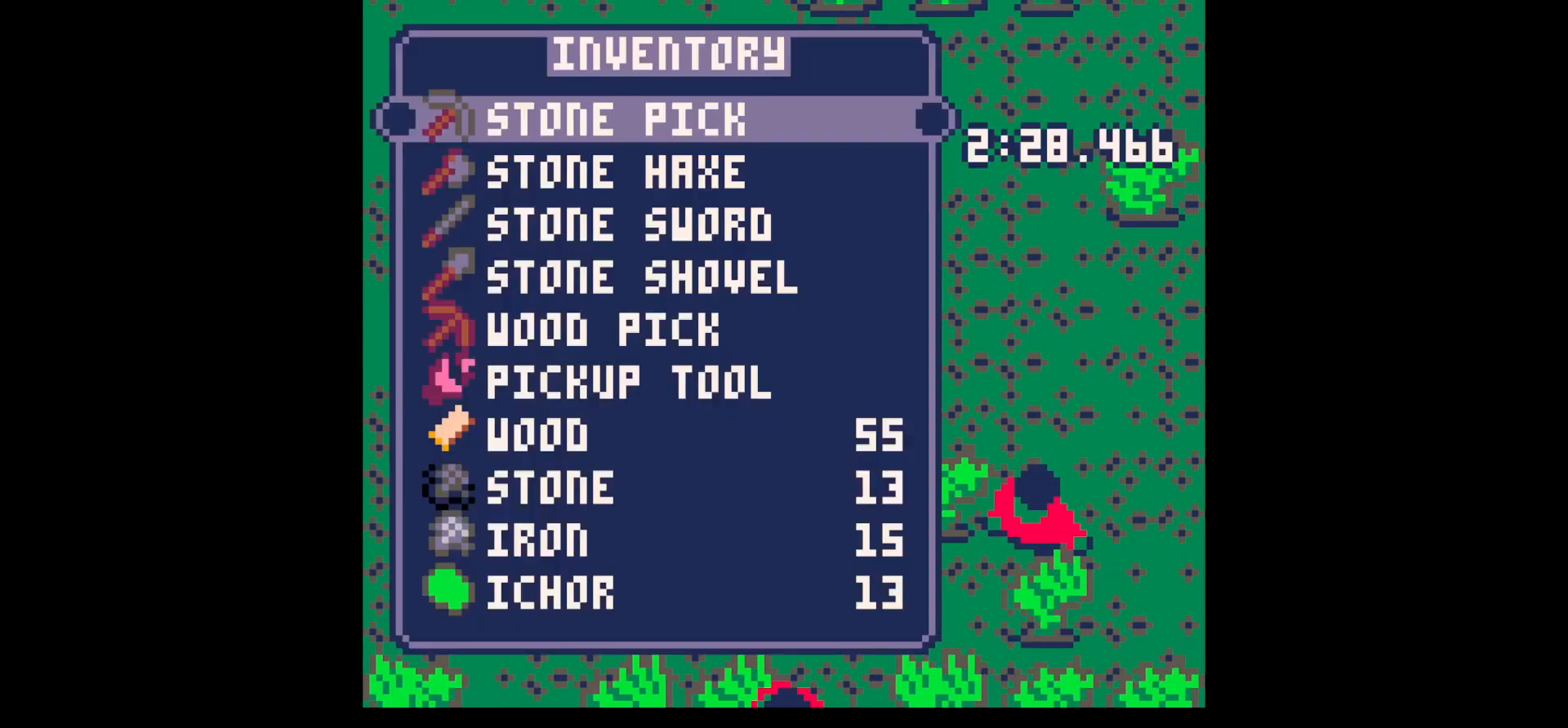
{"keys": ["x"], "events": [[83, "down", "down"], [117, "down", "up"], [117, "z", "up"], [167, "down", "down"], [267, "down", "up"], [317, "x", "down"], [367, "down", "down"], [367, "x", "up"], [450, "down", "up"], [450, "x", "down"]]}
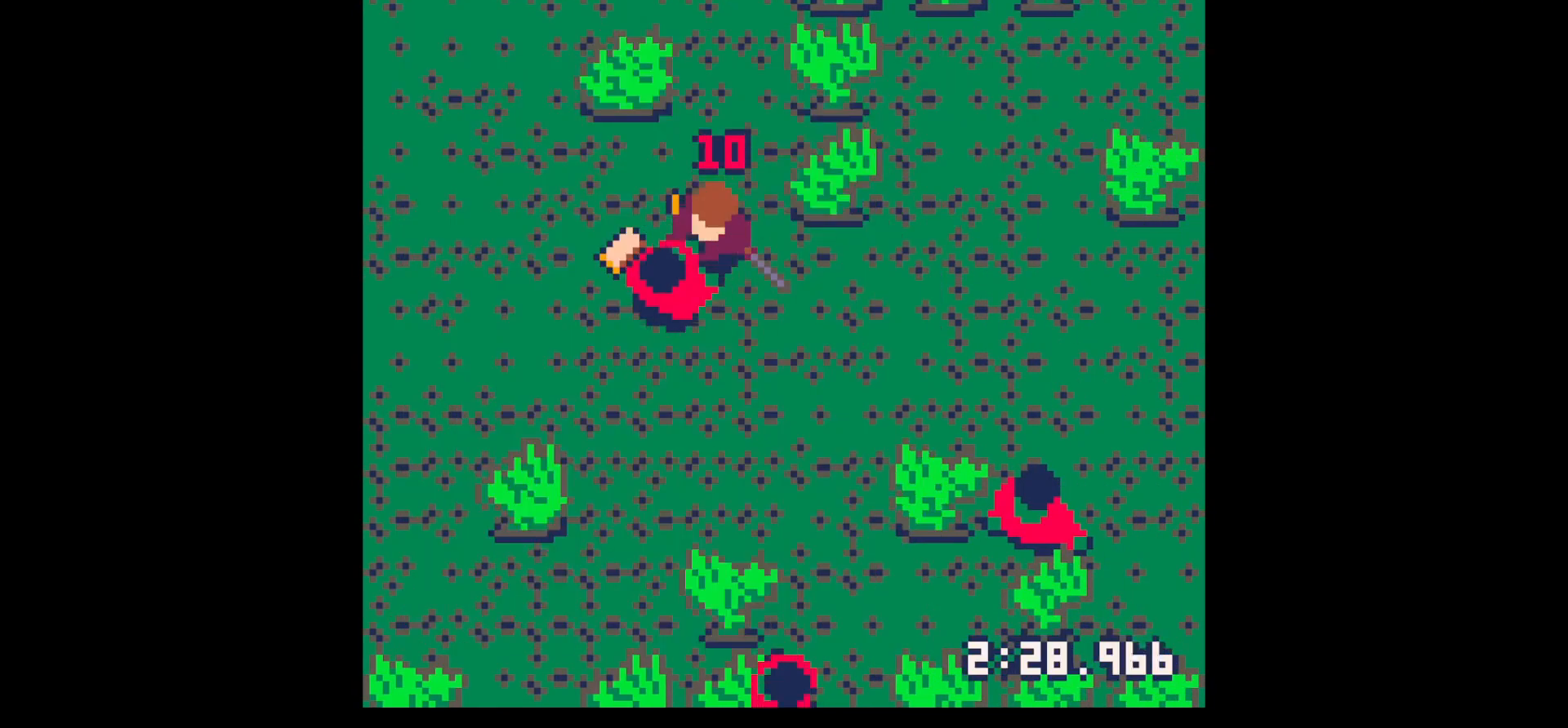
{"keys": ["x"], "events": [[83, "x", "up"], [183, "down", "down"], [333, "down", "up"], [333, "left", "down"], [417, "left", "up"], [417, "x", "down"]]}
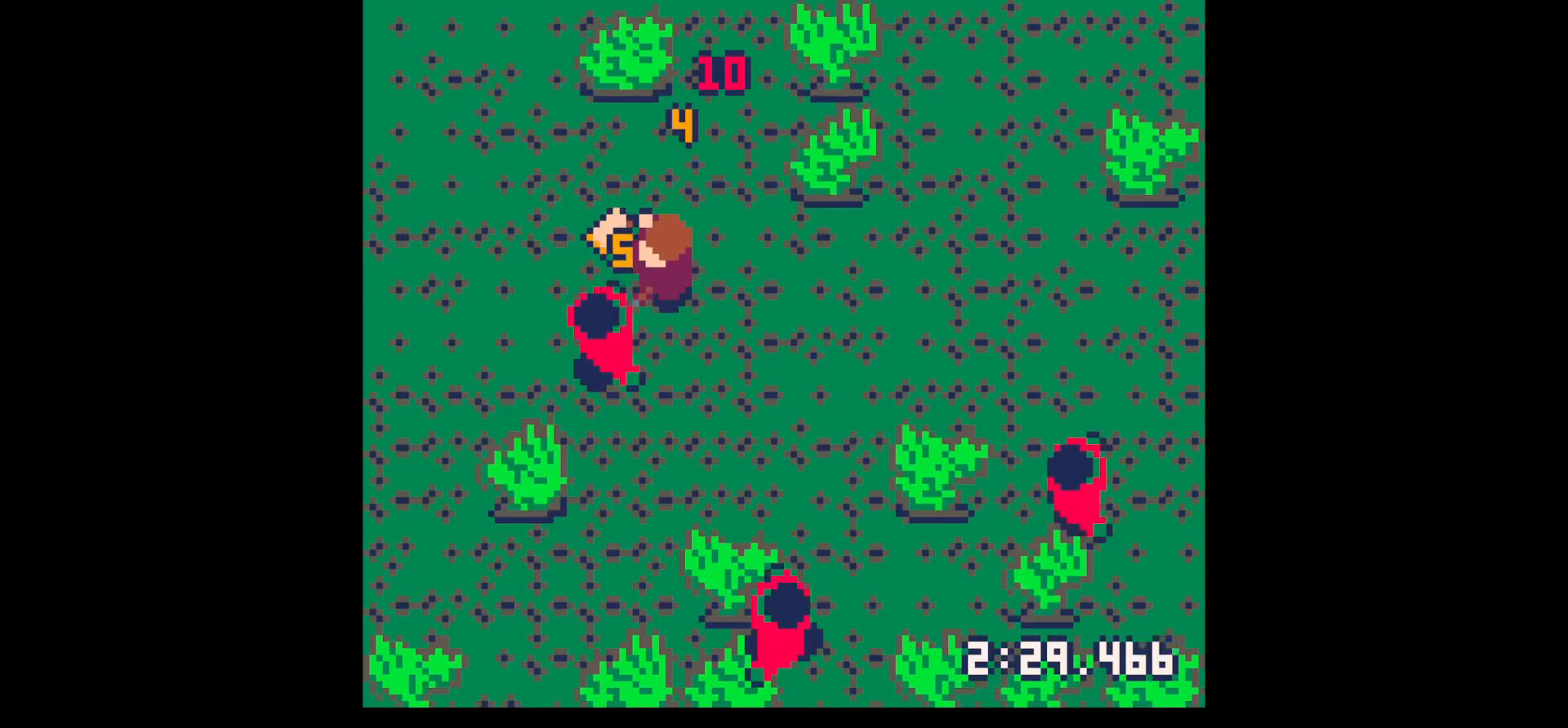
{"keys": ["down"], "events": [[67, "x", "up"], [117, "left", "down"], [200, "up", "down"], [333, "up", "up"], [383, "left", "up"], [433, "down", "down"]]}
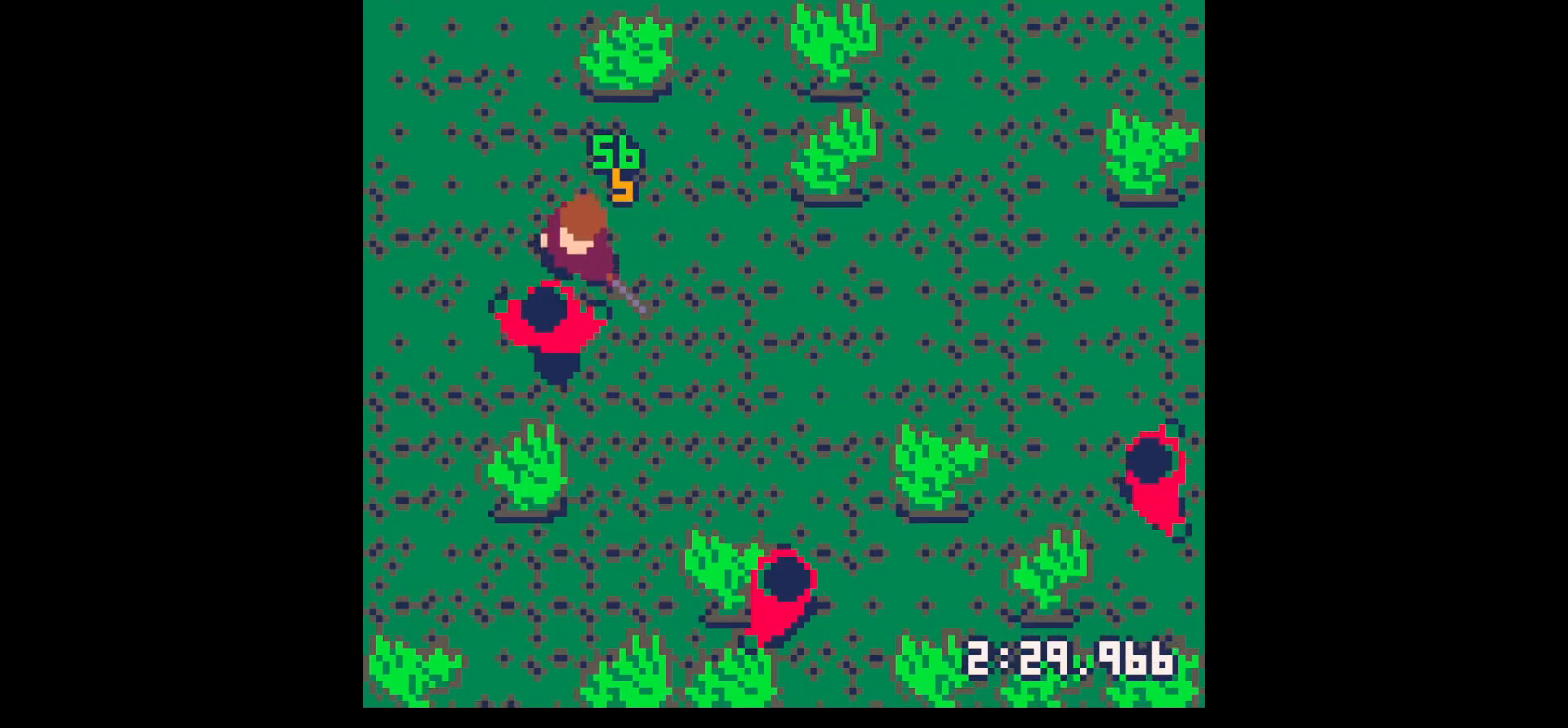
{"keys": ["left"], "events": [[133, "down", "up"], [133, "x", "down"], [217, "x", "up"], [350, "left", "down"], [400, "down", "down"], [500, "down", "up"]]}
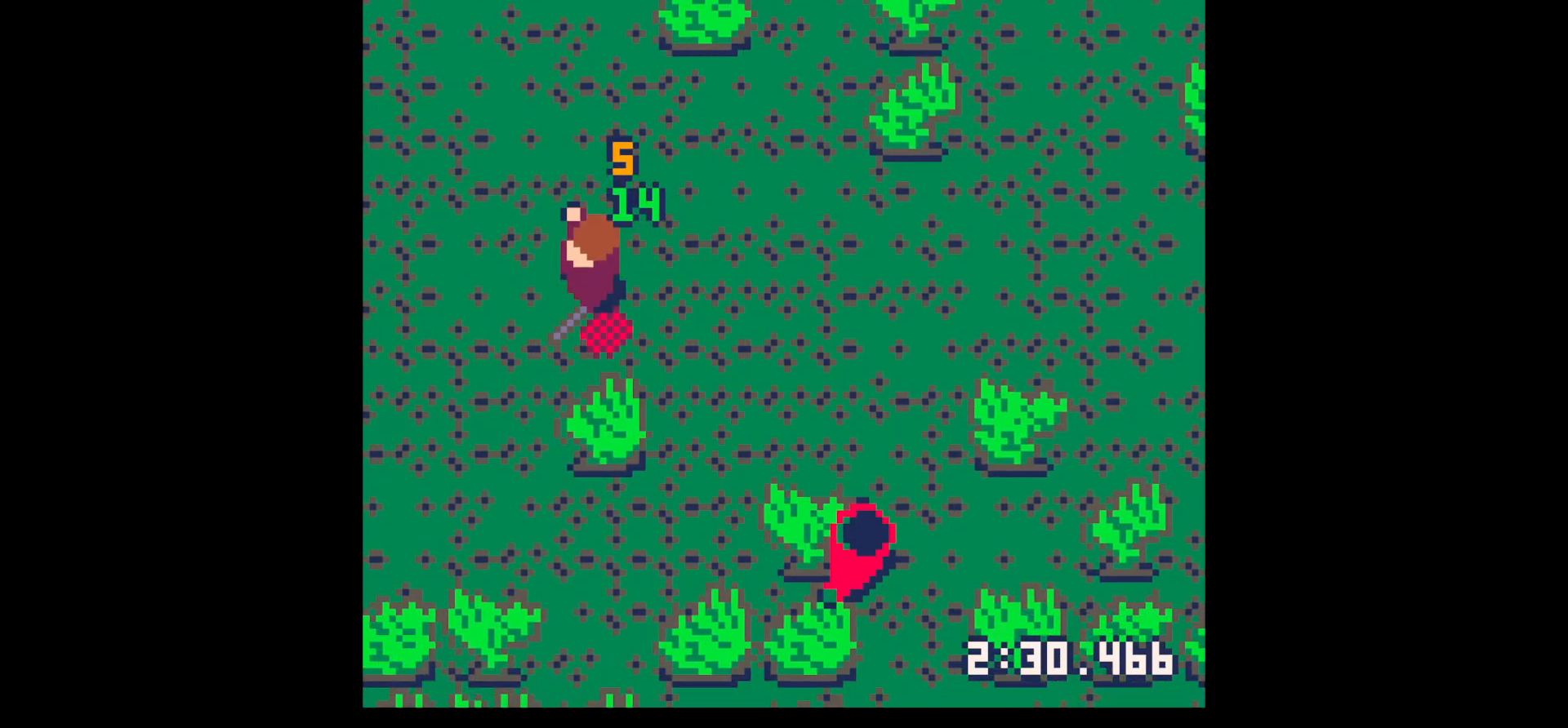
{"keys": ["down", "right"], "events": [[50, "left", "up"], [100, "right", "down"], [183, "down", "down"]]}
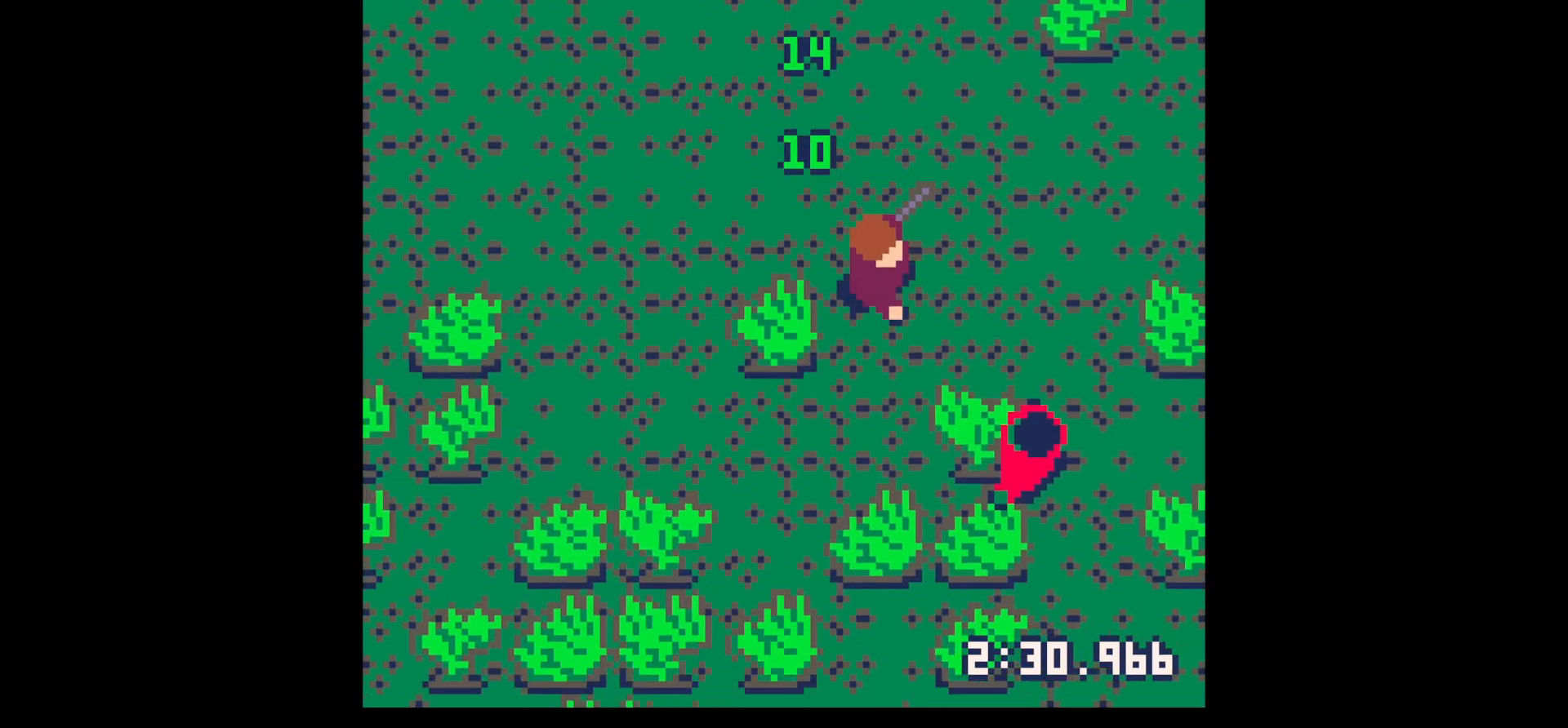
{"keys": ["down", "right"], "events": [[350, "right", "up"], [350, "x", "down"], [383, "down", "up"], [483, "down", "down"], [483, "right", "down"], [483, "x", "up"]]}
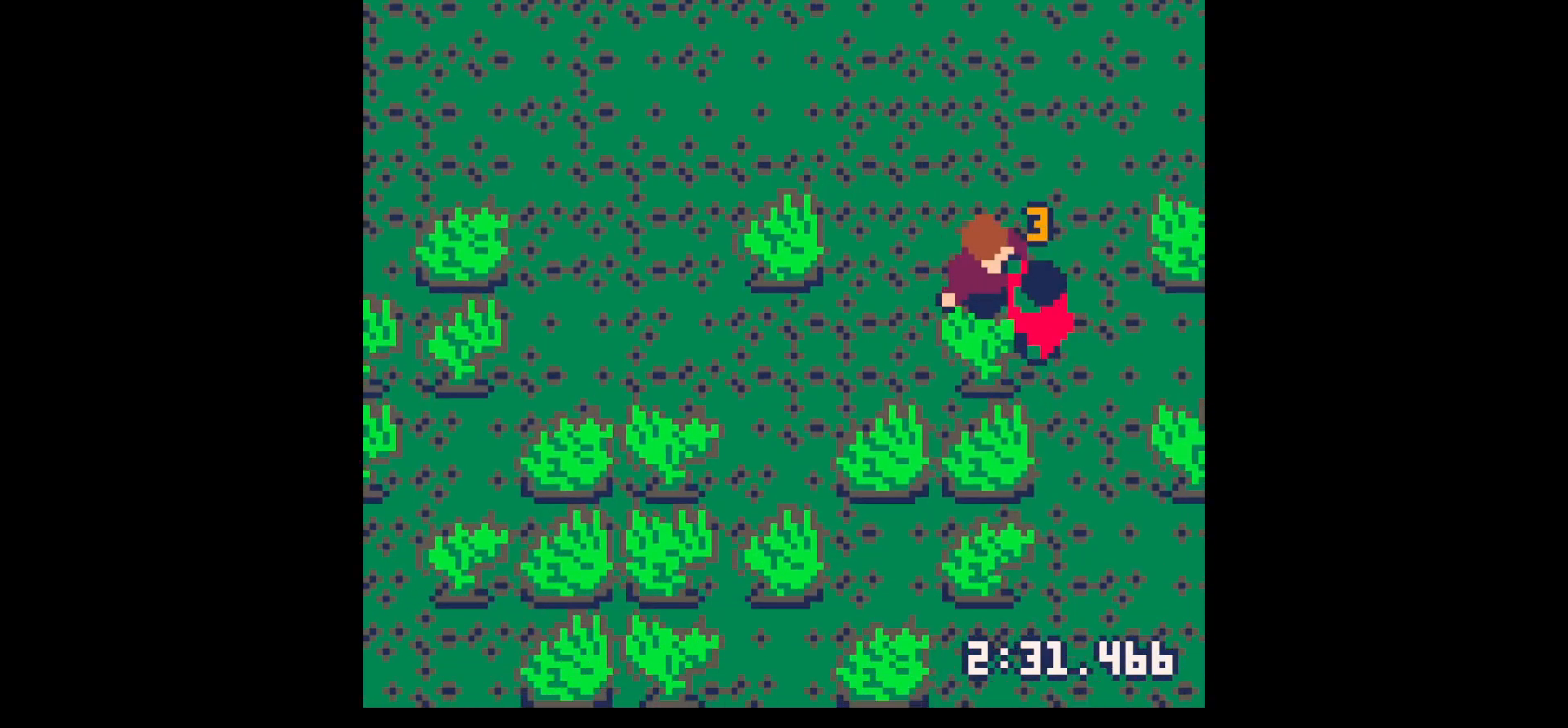
{"keys": ["down", "right"], "events": [[67, "down", "up"], [67, "right", "up"], [67, "x", "down"], [167, "down", "down"], [167, "right", "down"], [217, "down", "up"], [217, "x", "up"], [267, "right", "up"], [300, "down", "down"], [300, "right", "down"], [300, "x", "down"], [350, "down", "up"], [400, "right", "up"], [450, "down", "down"], [450, "right", "down"], [500, "x", "up"]]}
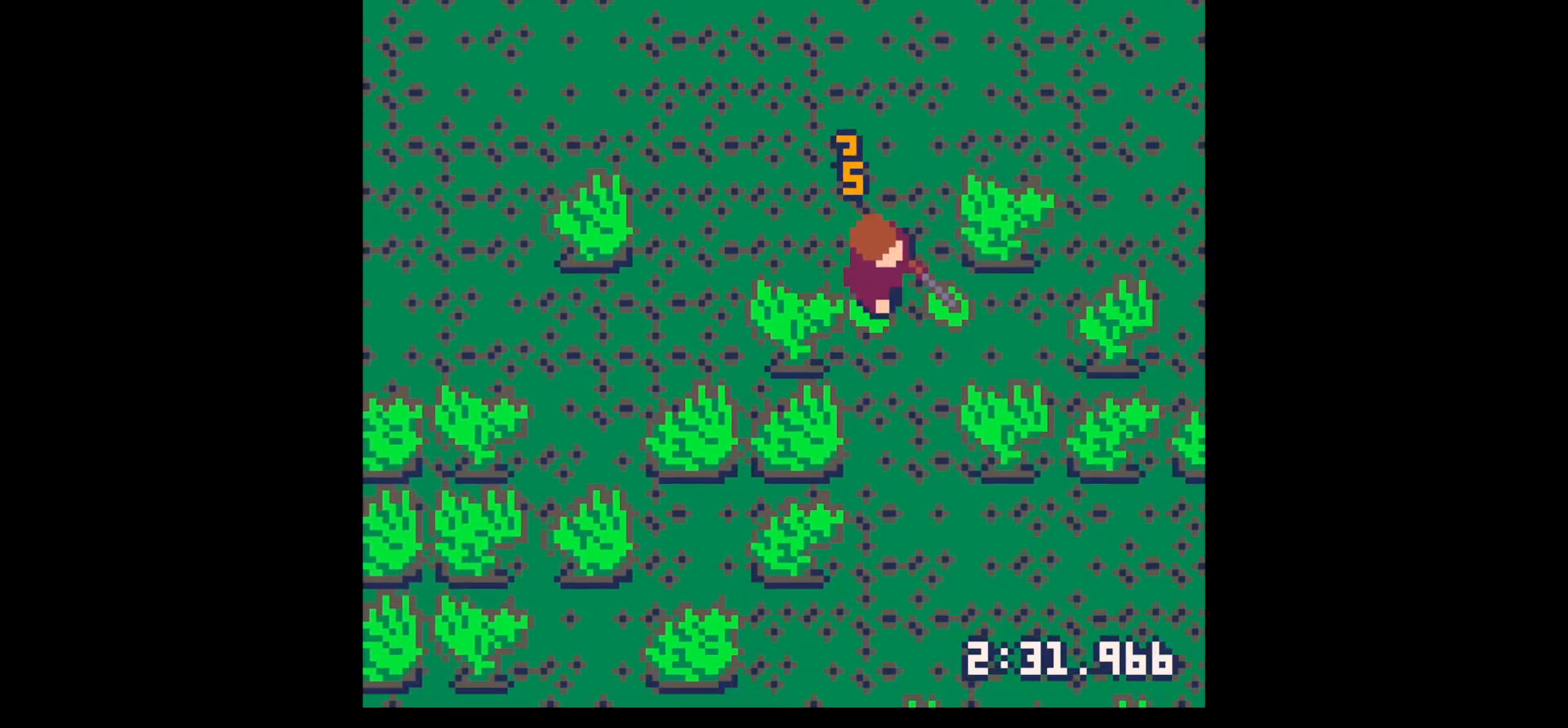
{"keys": ["right", "up"], "events": [[50, "down", "up"], [50, "right", "up"], [83, "right", "down"], [133, "down", "down"], [183, "right", "up"], [267, "down", "up"], [267, "right", "down"], [367, "up", "down"]]}
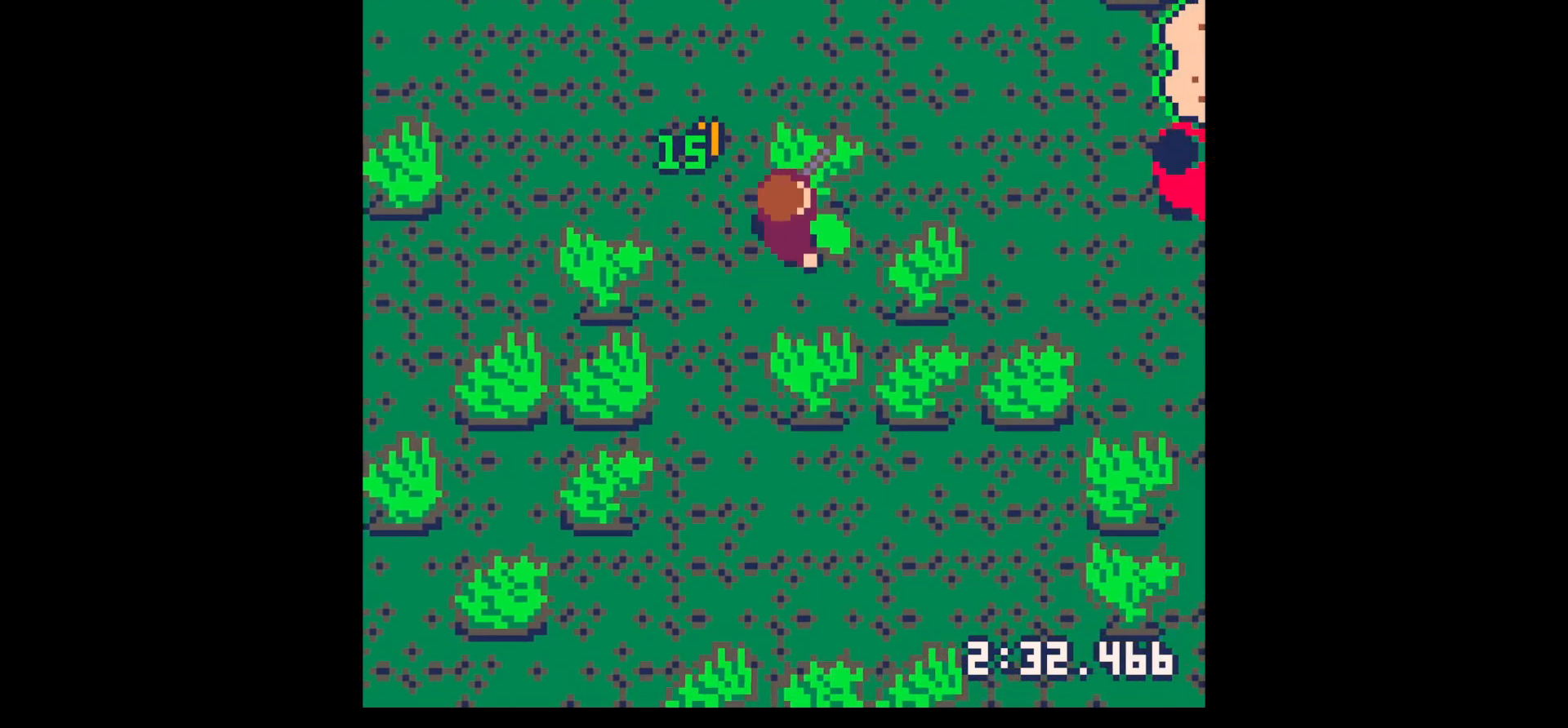
{"keys": [], "events": [[67, "up", "up"], [100, "right", "up"], [150, "z", "down"], [250, "down", "down"], [250, "z", "up"], [300, "down", "up"], [383, "down", "down"], [483, "down", "up"]]}
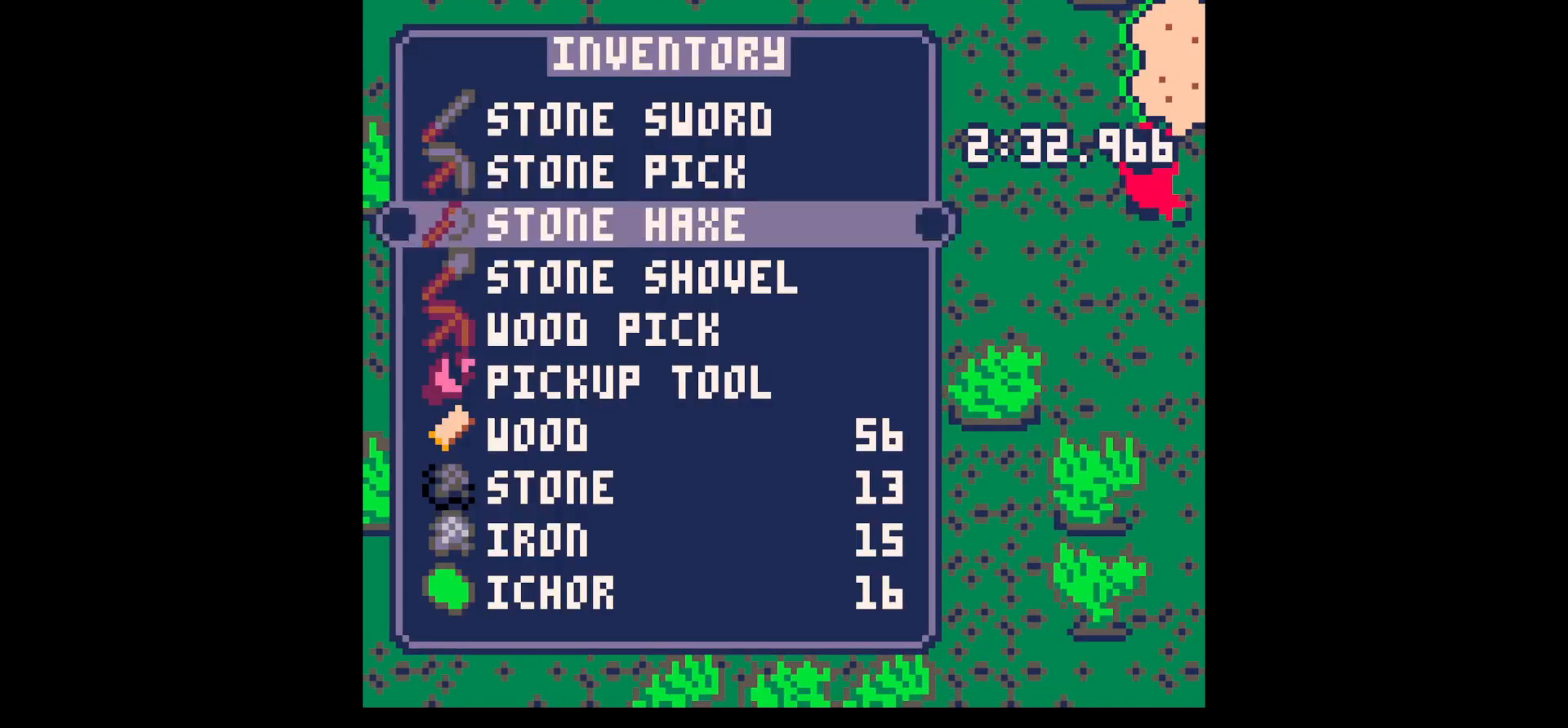
{"keys": ["right", "x"], "events": [[67, "right", "down"], [67, "x", "down"], [167, "x", "up"], [217, "x", "down"], [367, "right", "up"], [500, "right", "down"]]}
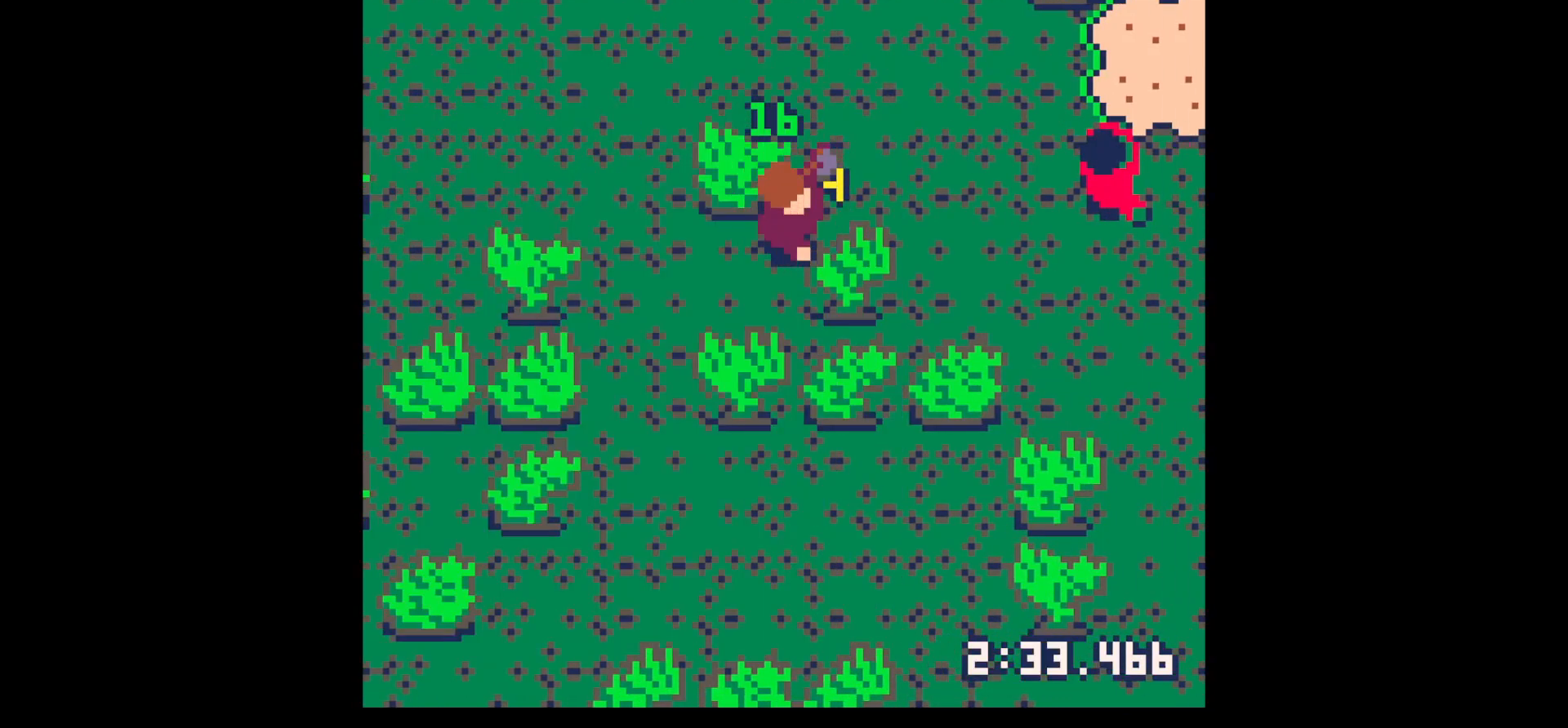
{"keys": ["right", "x"], "events": []}
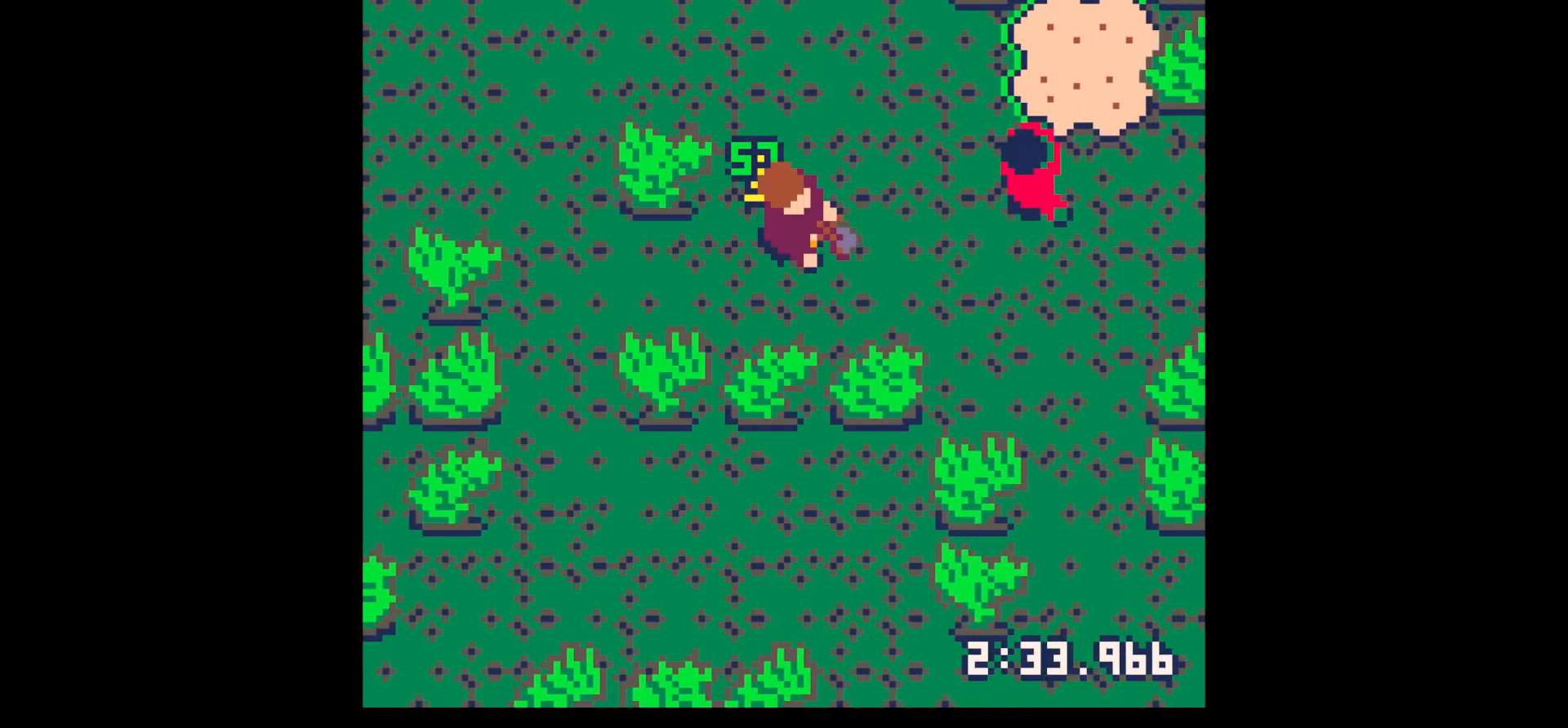
{"keys": ["right"], "events": [[17, "right", "up"], [17, "x", "up"], [67, "down", "down"], [200, "down", "up"], [250, "z", "down"], [300, "down", "down"], [333, "x", "down"], [333, "z", "up"], [383, "down", "up"], [383, "right", "down"], [433, "right", "up"], [433, "x", "up"], [483, "right", "down"]]}
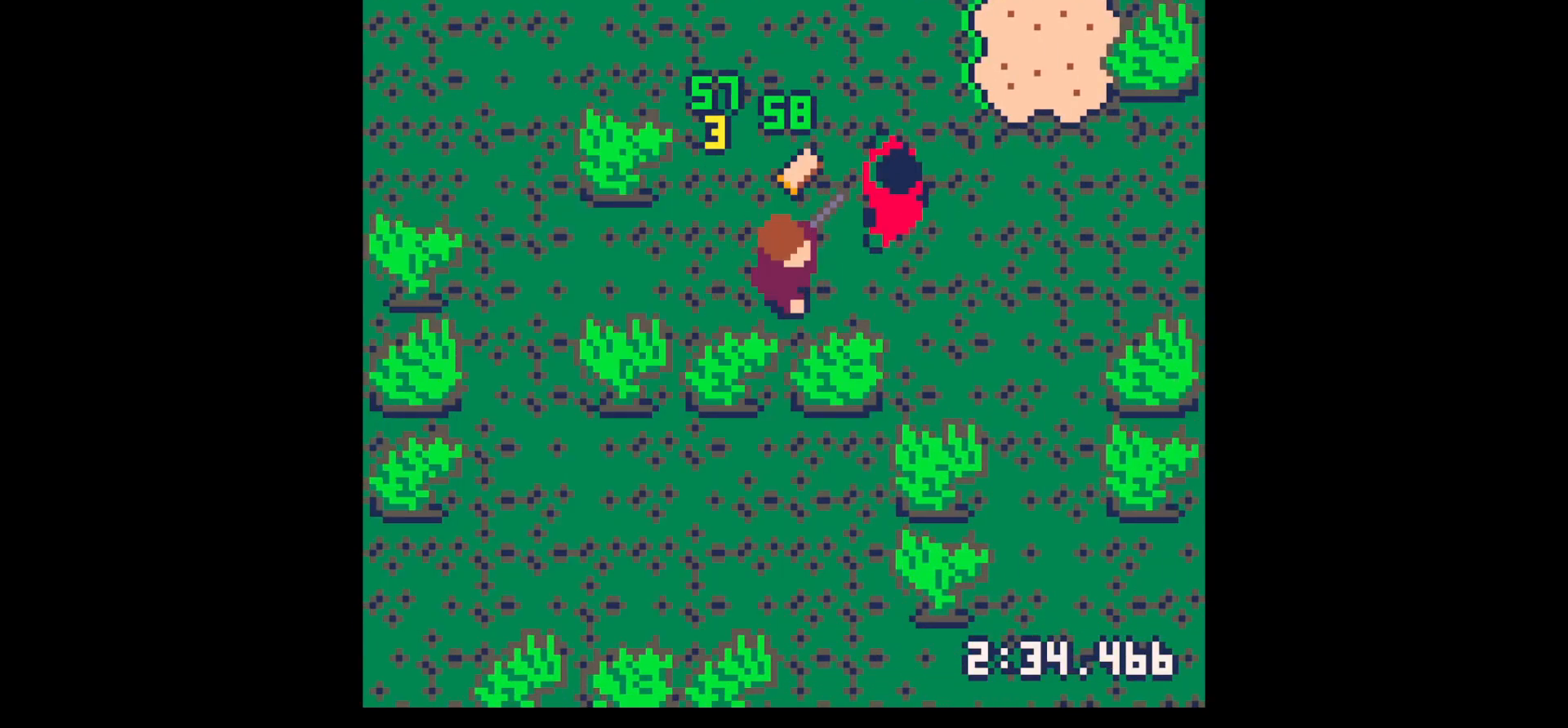
{"keys": ["up"], "events": [[33, "up", "down"], [117, "right", "up"], [117, "up", "up"], [117, "x", "down"], [267, "x", "up"], [367, "x", "down"], [500, "up", "down"], [500, "x", "up"]]}
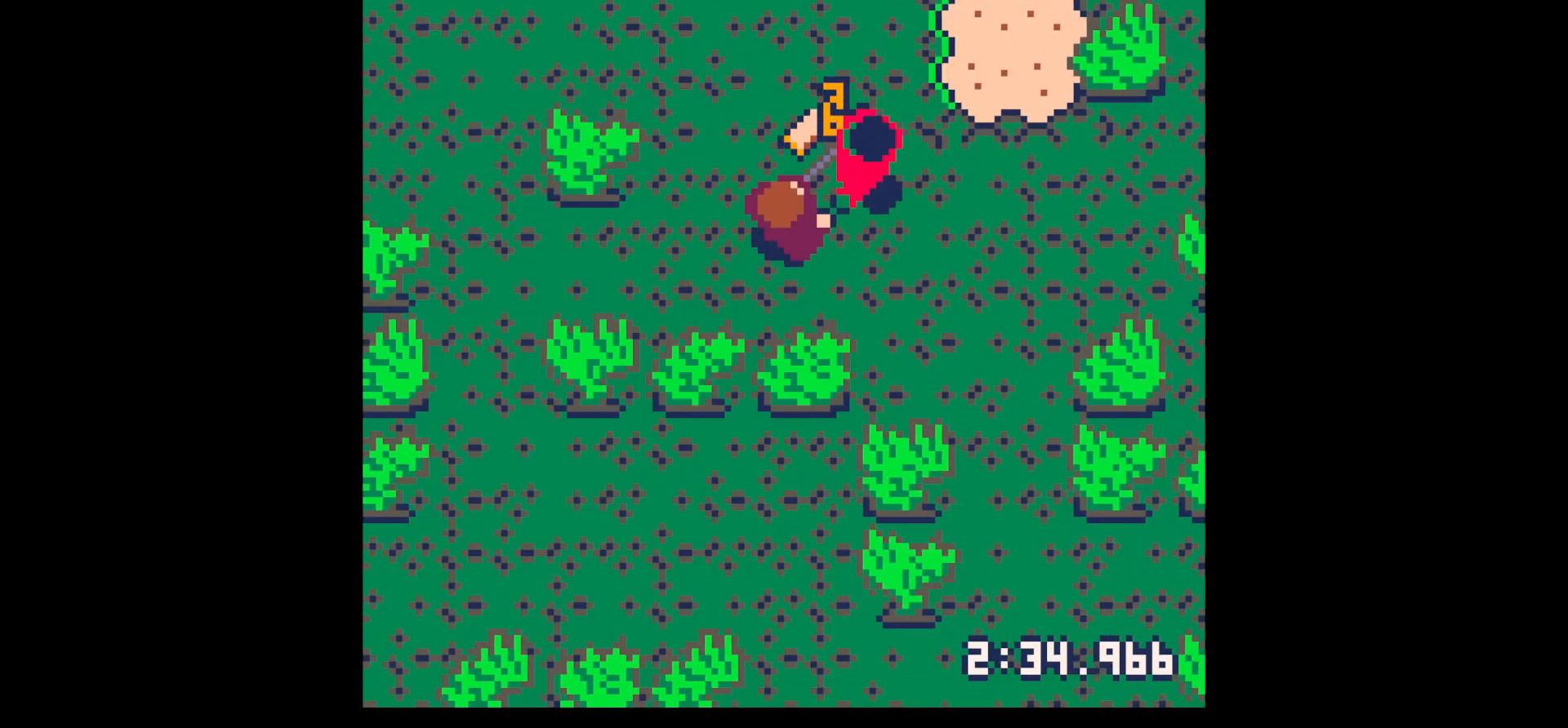
{"keys": ["up"], "events": [[33, "right", "down"], [83, "right", "up"], [83, "up", "up"], [133, "x", "down"], [233, "right", "down"], [233, "up", "down"], [283, "up", "up"], [283, "x", "up"], [333, "right", "up"], [433, "up", "down"]]}
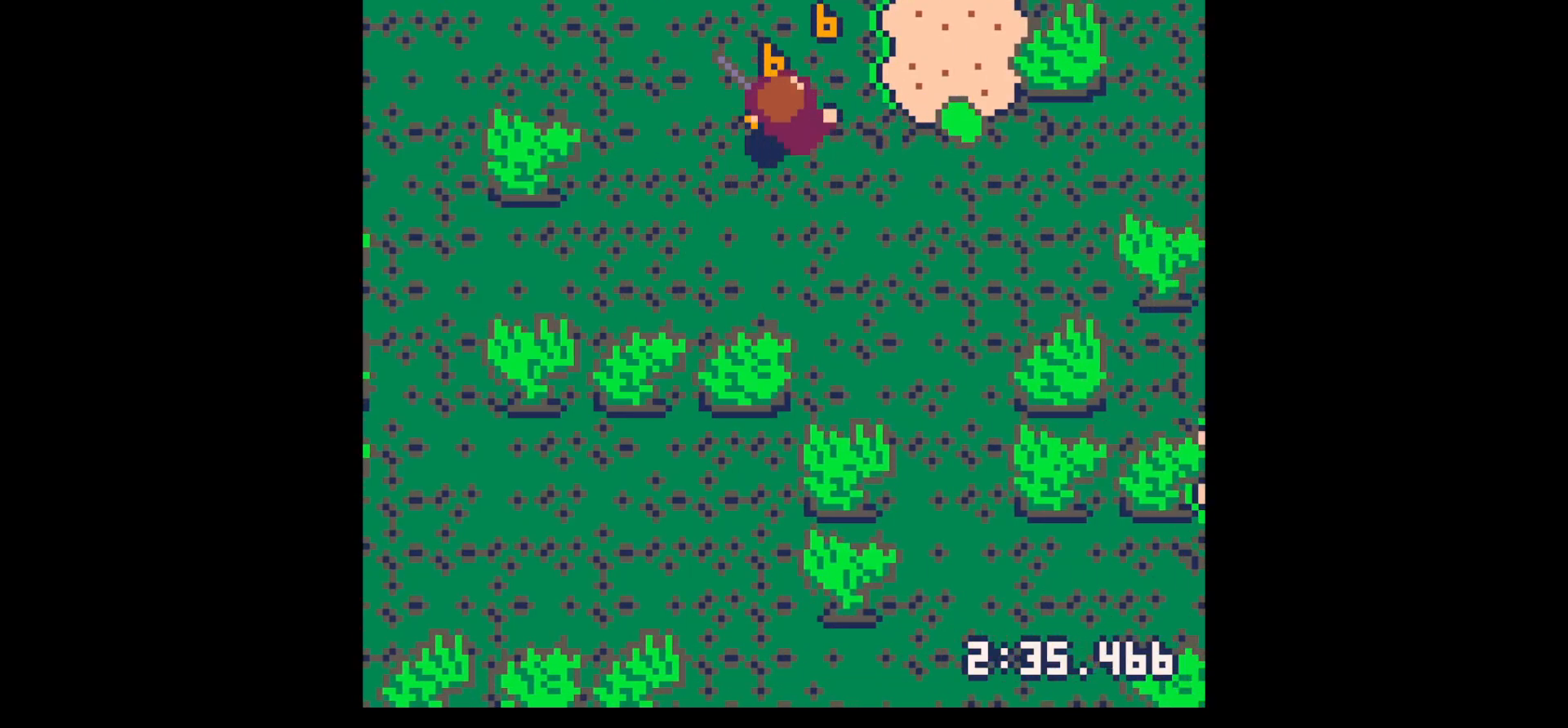
{"keys": ["down", "right"], "events": [[117, "left", "down"], [200, "left", "up"], [200, "right", "down"], [200, "up", "up"], [483, "down", "down"]]}
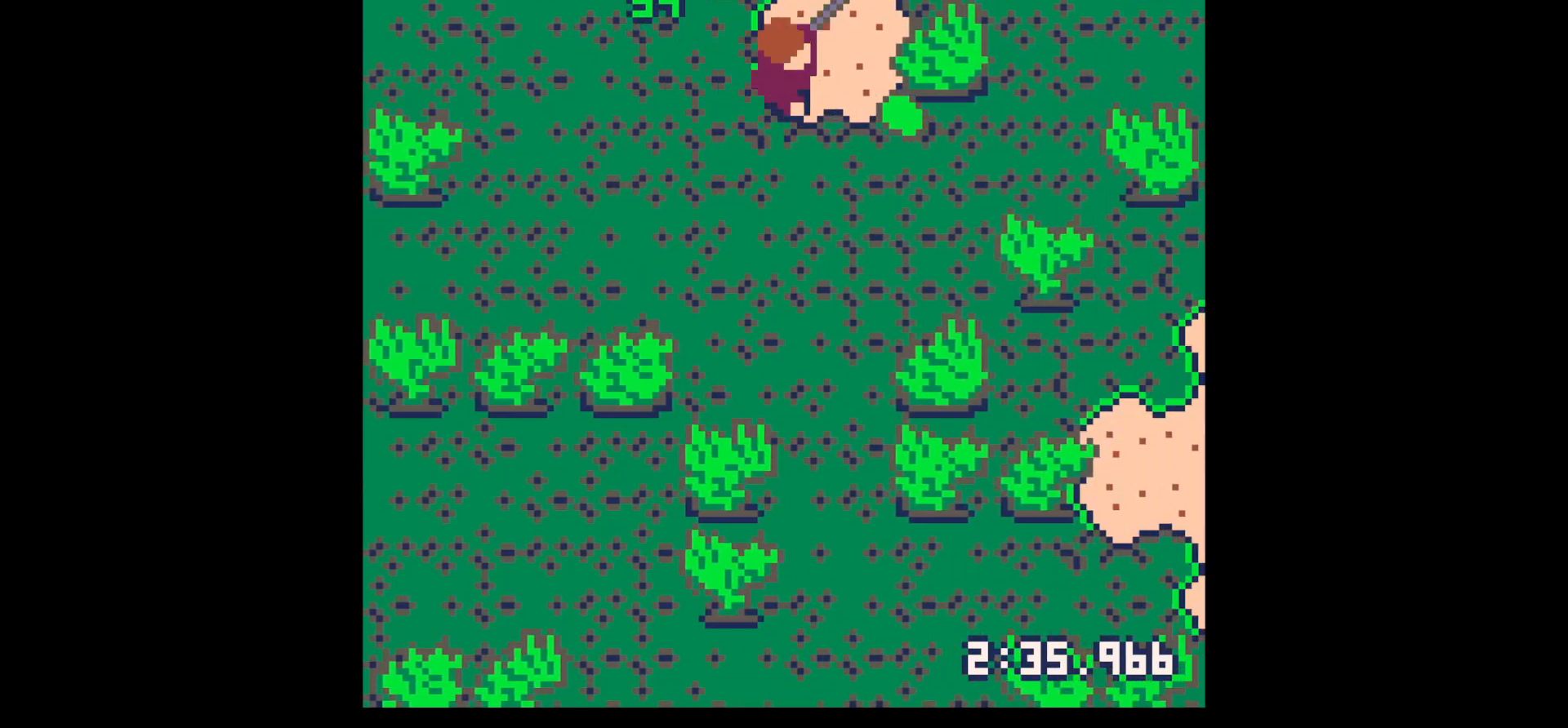
{"keys": ["x"], "events": [[83, "down", "up"], [350, "left", "down"], [350, "right", "up"], [350, "up", "down"], [450, "left", "up"], [450, "up", "up"], [450, "x", "down"]]}
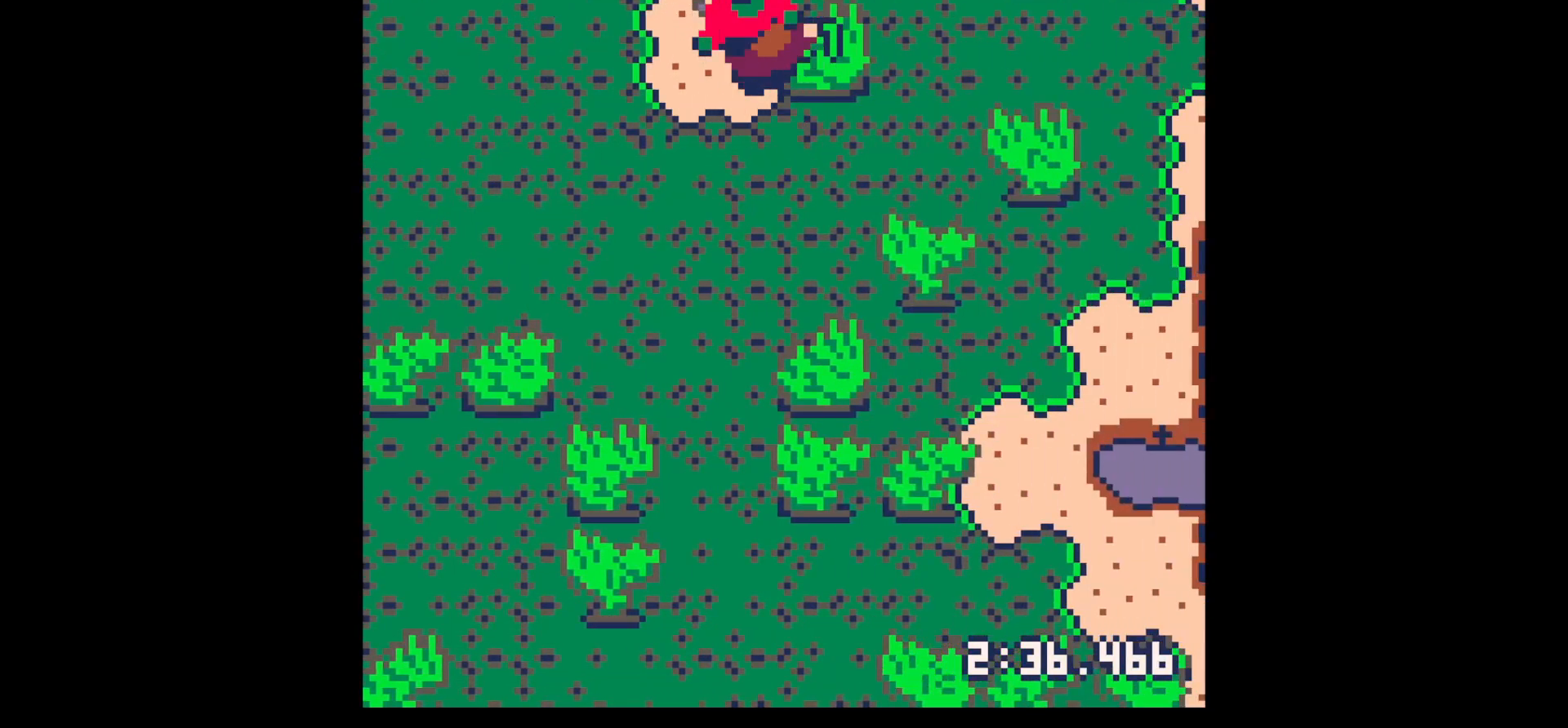
{"keys": ["x"], "events": [[100, "x", "up"], [183, "x", "down"], [283, "up", "down"], [333, "left", "down"], [333, "x", "up"], [417, "left", "up"], [417, "up", "up"], [467, "x", "down"]]}
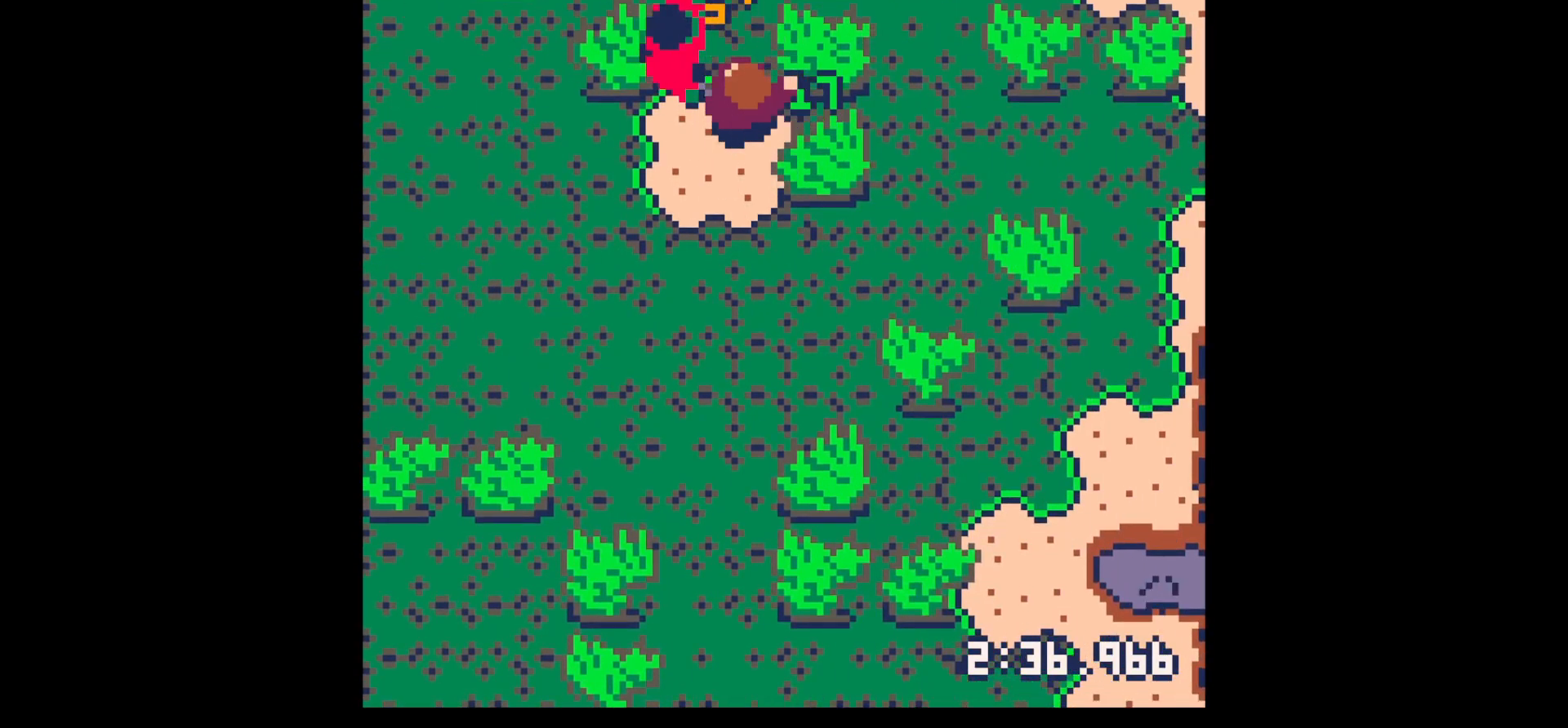
{"keys": [], "events": [[150, "up", "down"], [150, "x", "up"], [250, "up", "up"], [300, "x", "down"], [433, "x", "up"]]}
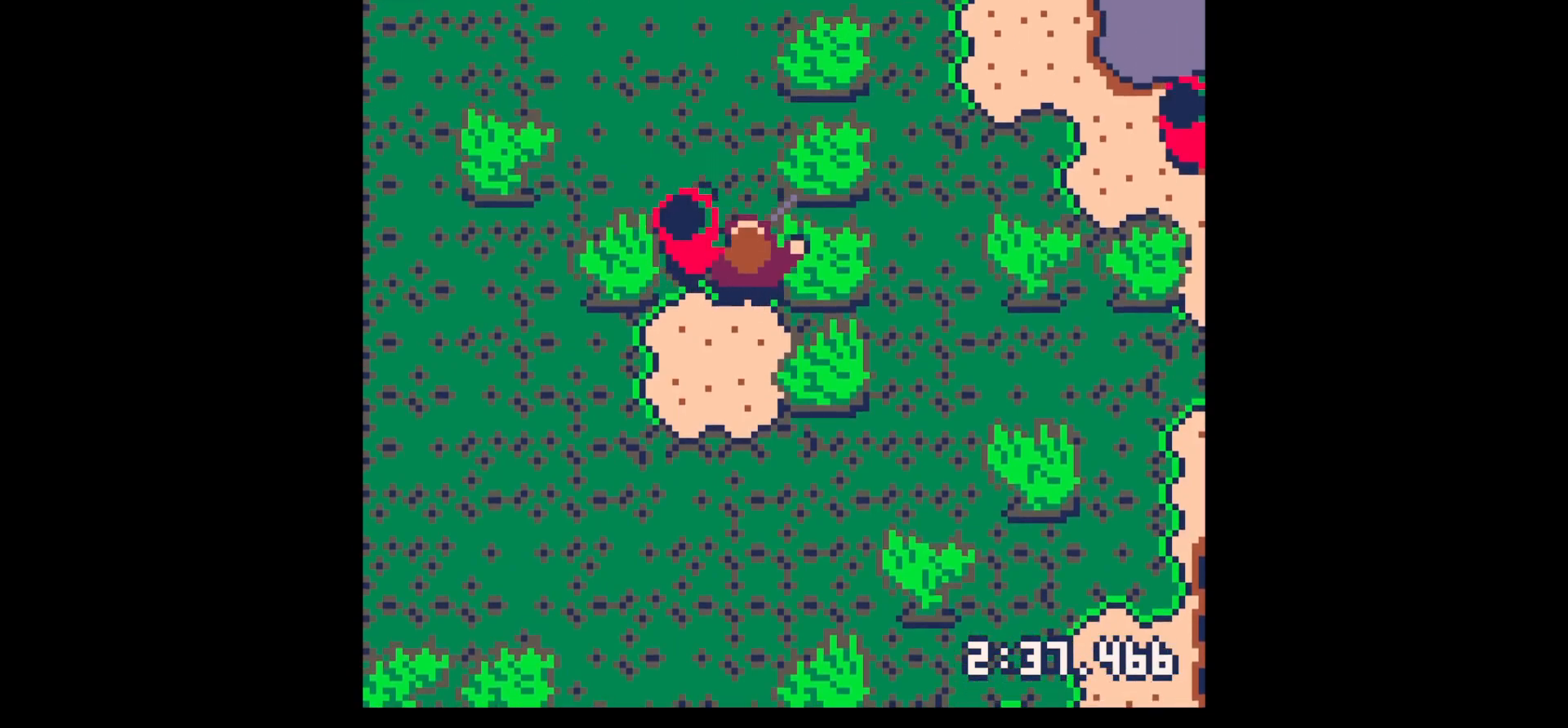
{"keys": ["x"], "events": [[83, "up", "down"], [117, "x", "down"], [167, "up", "up"], [267, "x", "up"], [400, "x", "down"], [450, "left", "down"], [500, "left", "up"]]}
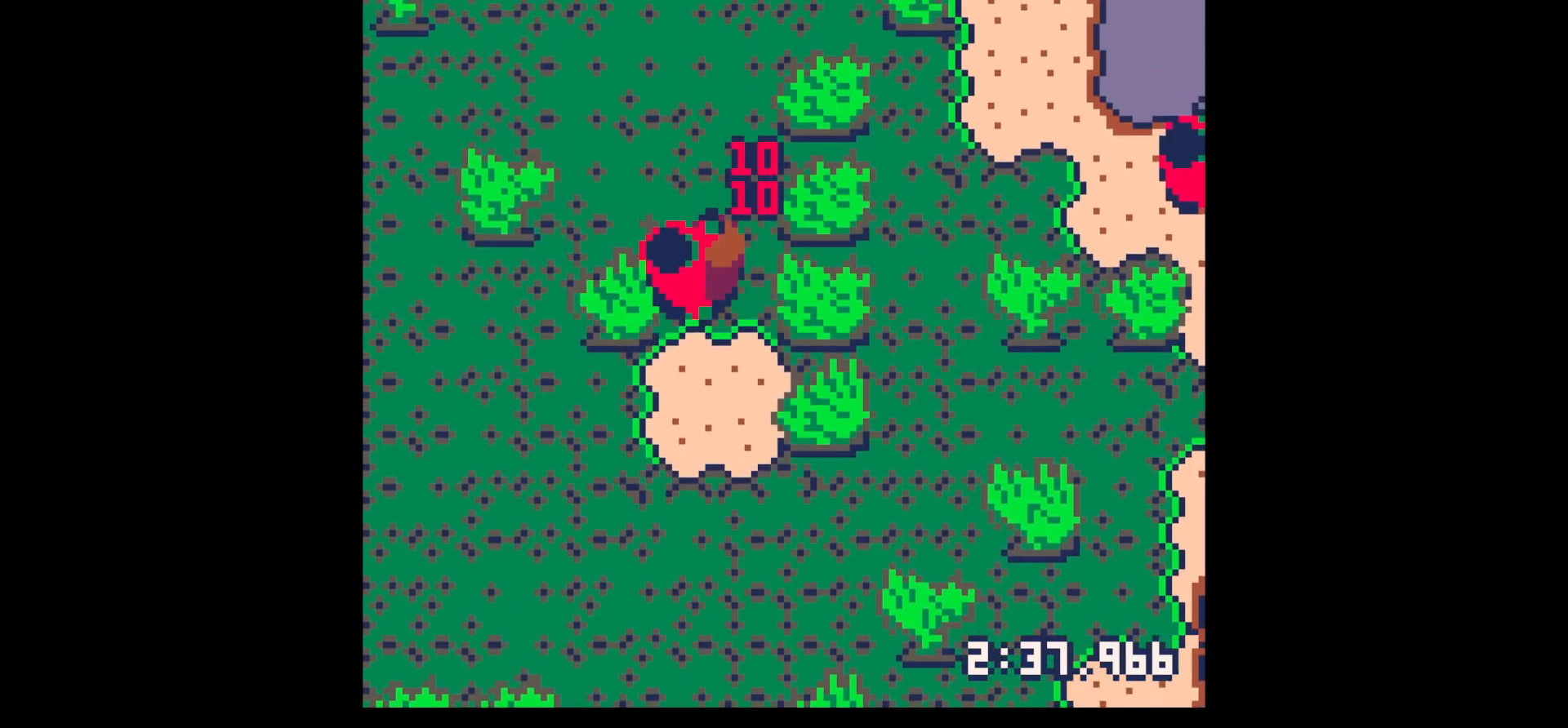
{"keys": [], "events": [[83, "x", "up"], [133, "x", "down"], [283, "x", "up"]]}
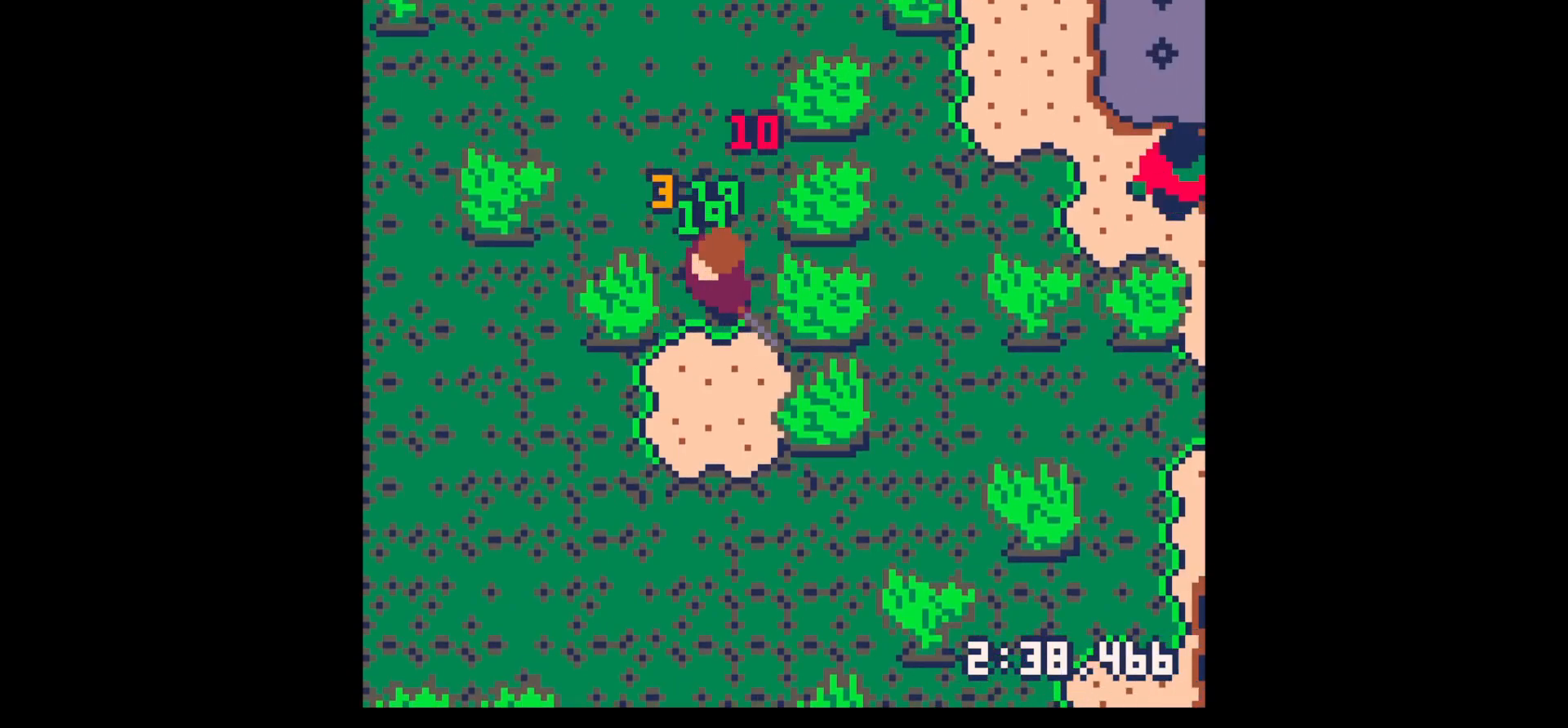
{"keys": ["down", "left"], "events": [[17, "down", "down"], [200, "left", "down"]]}
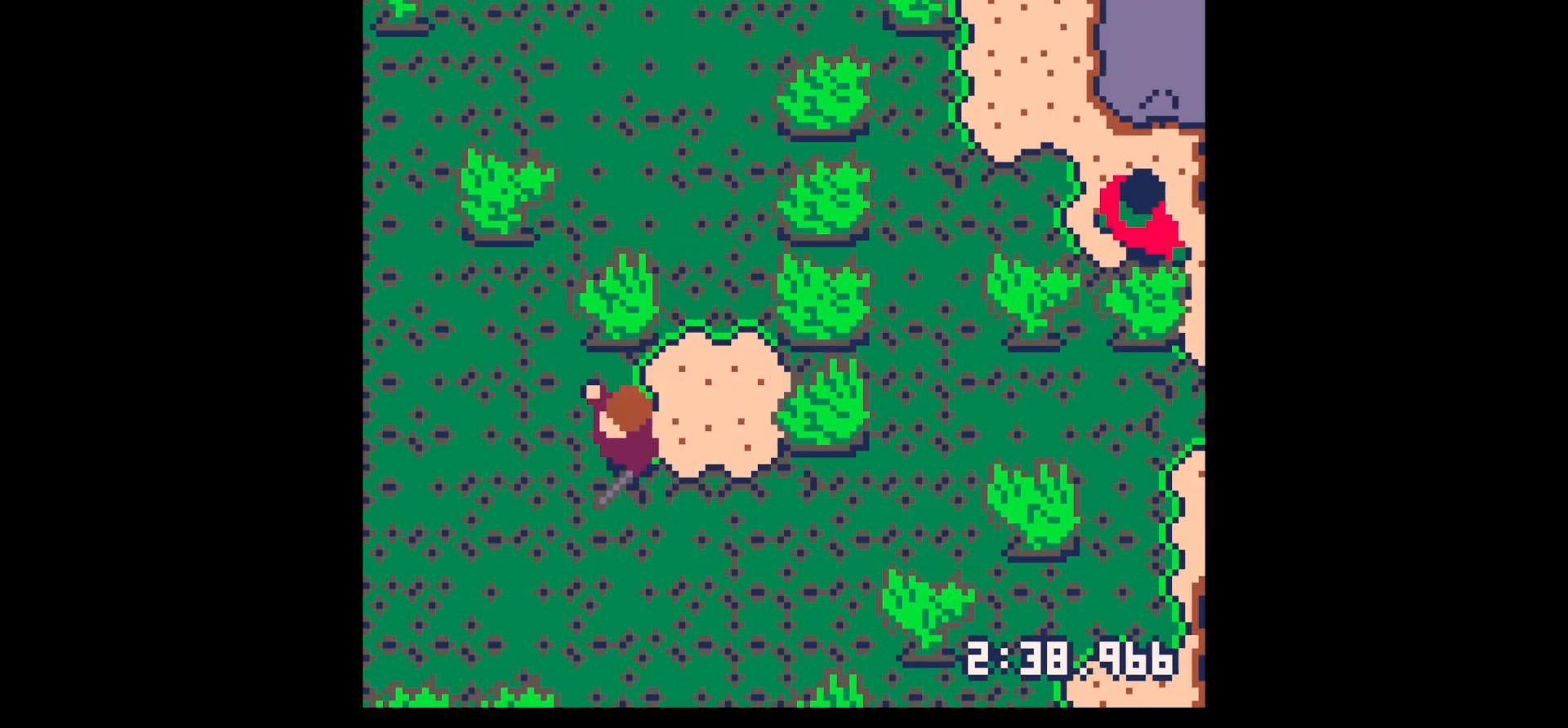
{"keys": ["down", "left"], "events": [[217, "down", "up"], [217, "left", "up"], [217, "z", "down"], [317, "down", "down"], [317, "x", "down"], [317, "z", "up"], [367, "down", "up"], [417, "left", "down"], [417, "x", "up"], [450, "down", "down"]]}
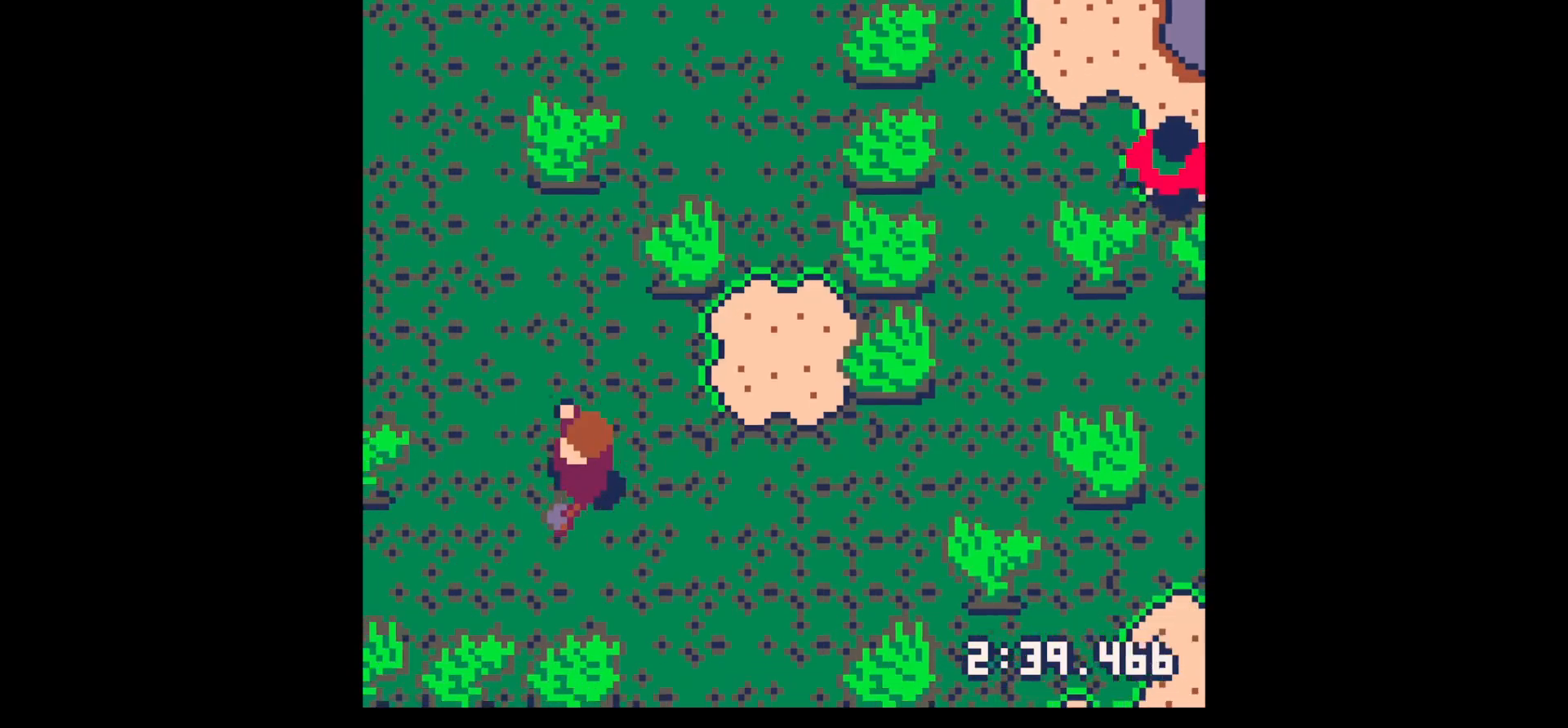
{"keys": ["down", "left"], "events": [[33, "down", "up"], [183, "down", "down"], [317, "down", "up"], [417, "down", "down"]]}
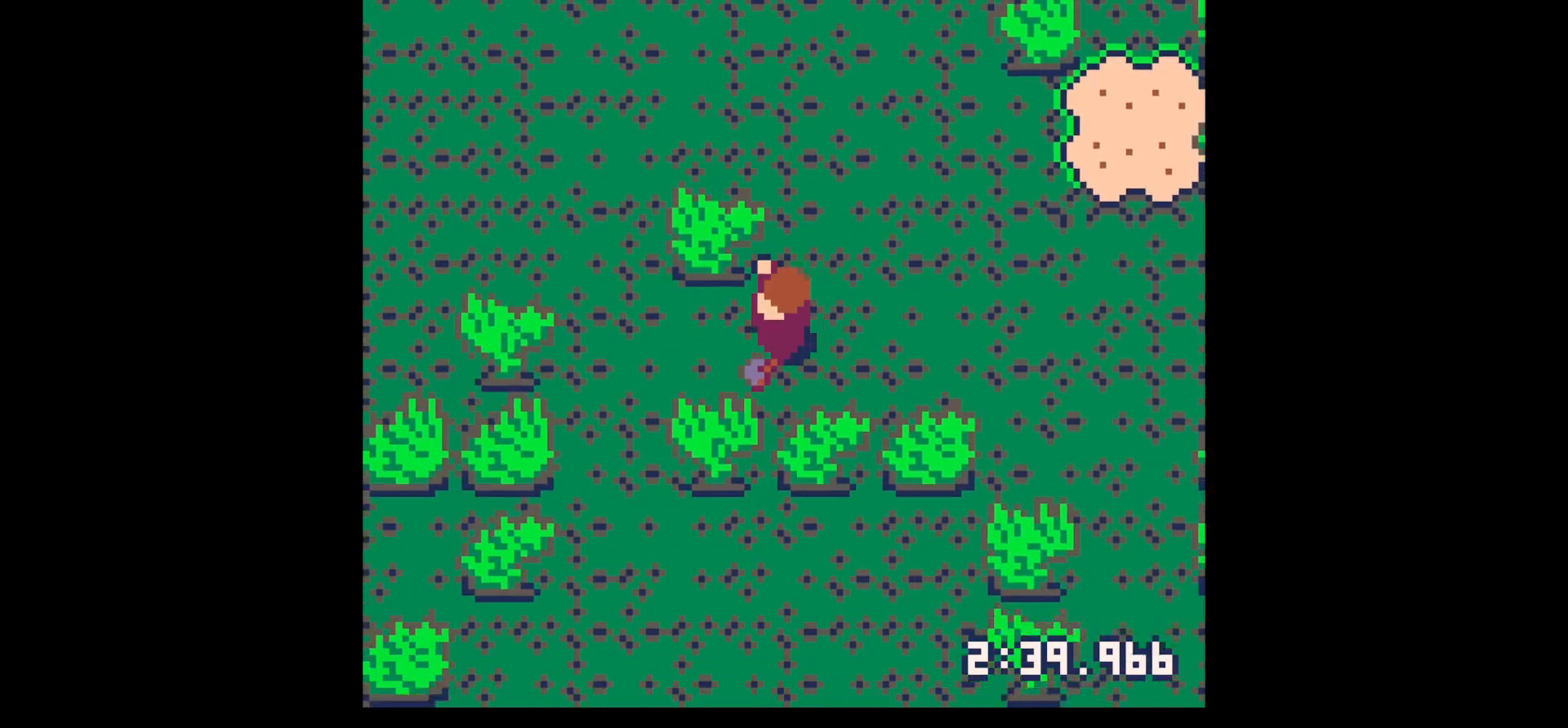
{"keys": ["down", "left"], "events": [[50, "down", "up"], [117, "x", "down"], [167, "up", "down"], [200, "up", "up"], [333, "x", "up"], [483, "down", "down"]]}
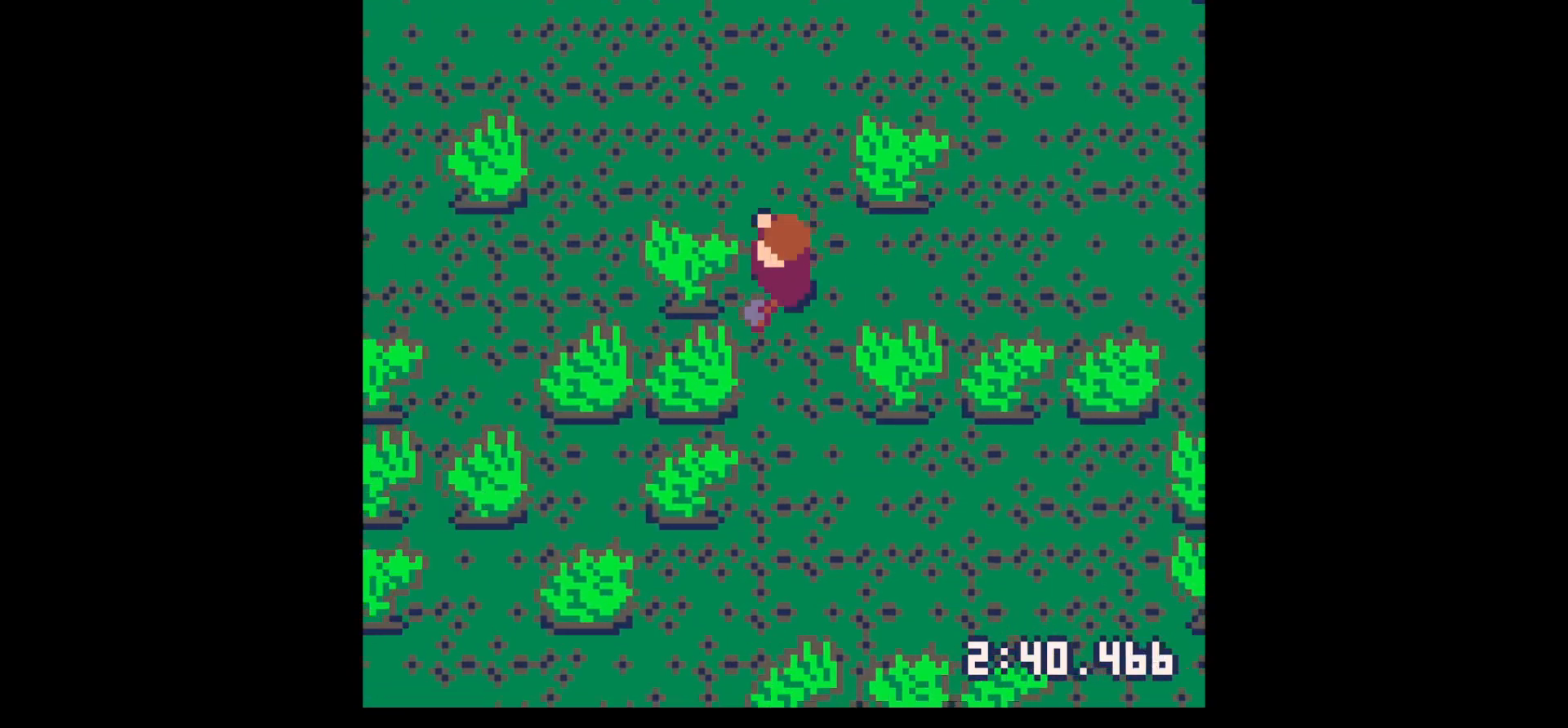
{"keys": ["left", "x"], "events": [[67, "down", "up"], [67, "x", "down"]]}
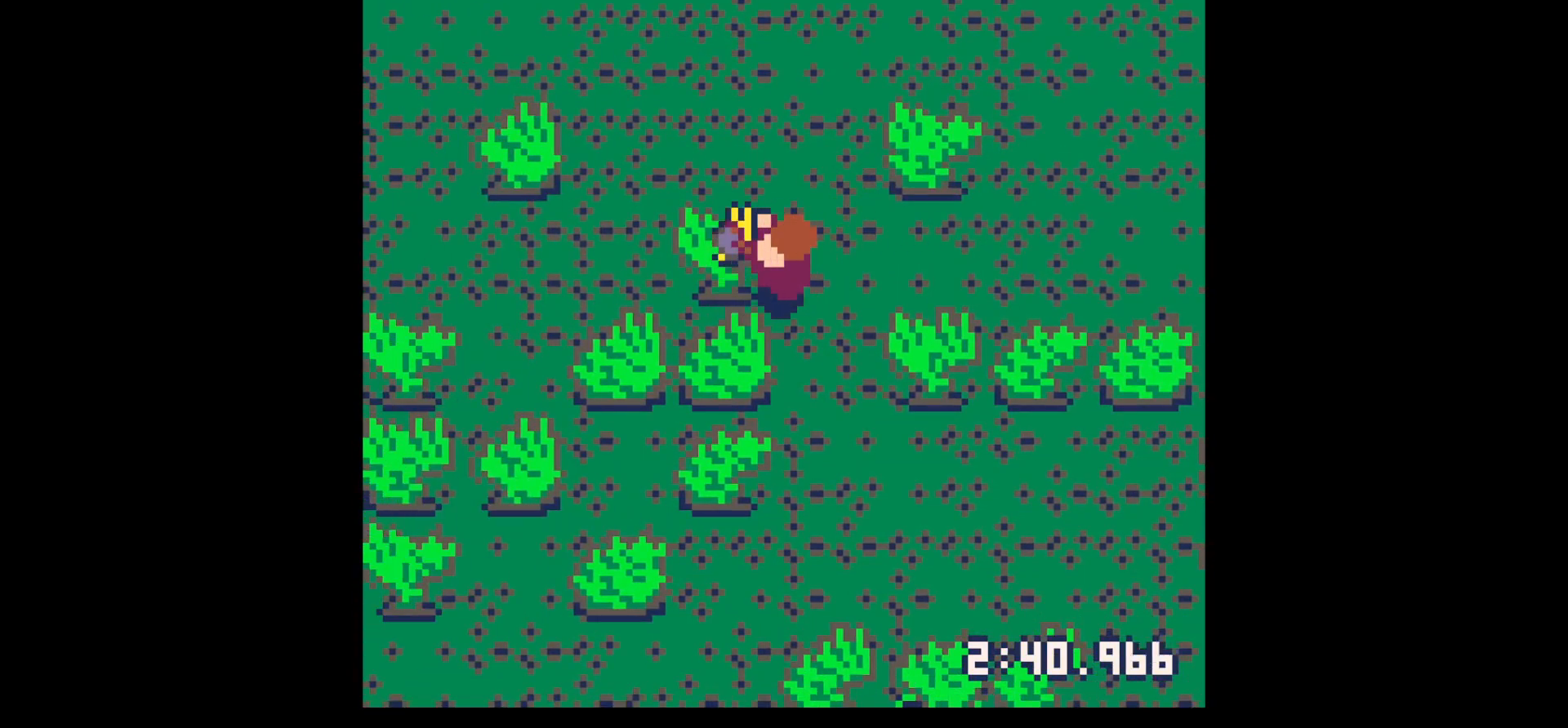
{"keys": ["right", "up"], "events": [[333, "x", "up"], [367, "up", "down"], [467, "left", "up"], [467, "right", "down"]]}
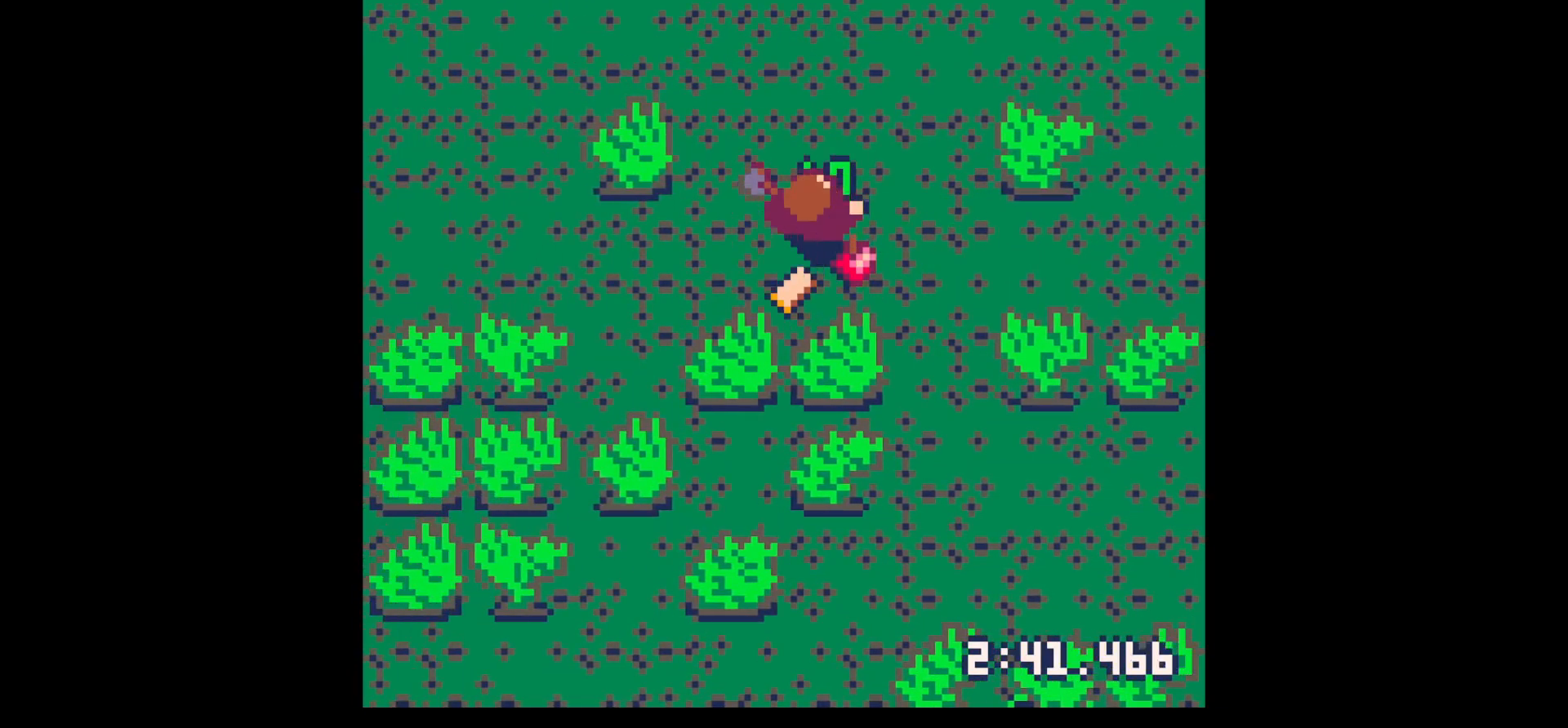
{"keys": ["left"], "events": [[100, "up", "up"], [250, "down", "down"], [250, "left", "down"], [250, "right", "up"], [333, "down", "up"]]}
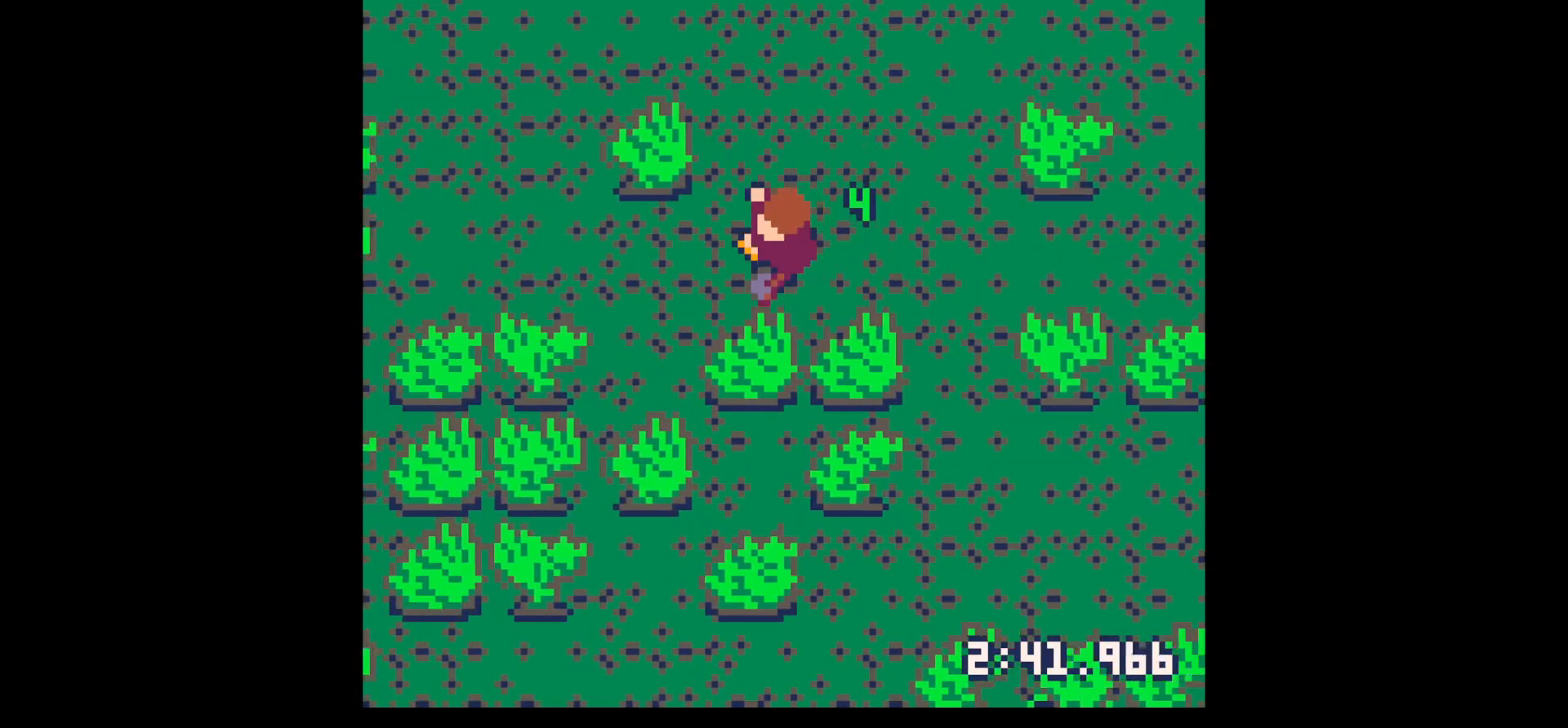
{"keys": ["left"], "events": [[217, "down", "down"], [350, "down", "up"]]}